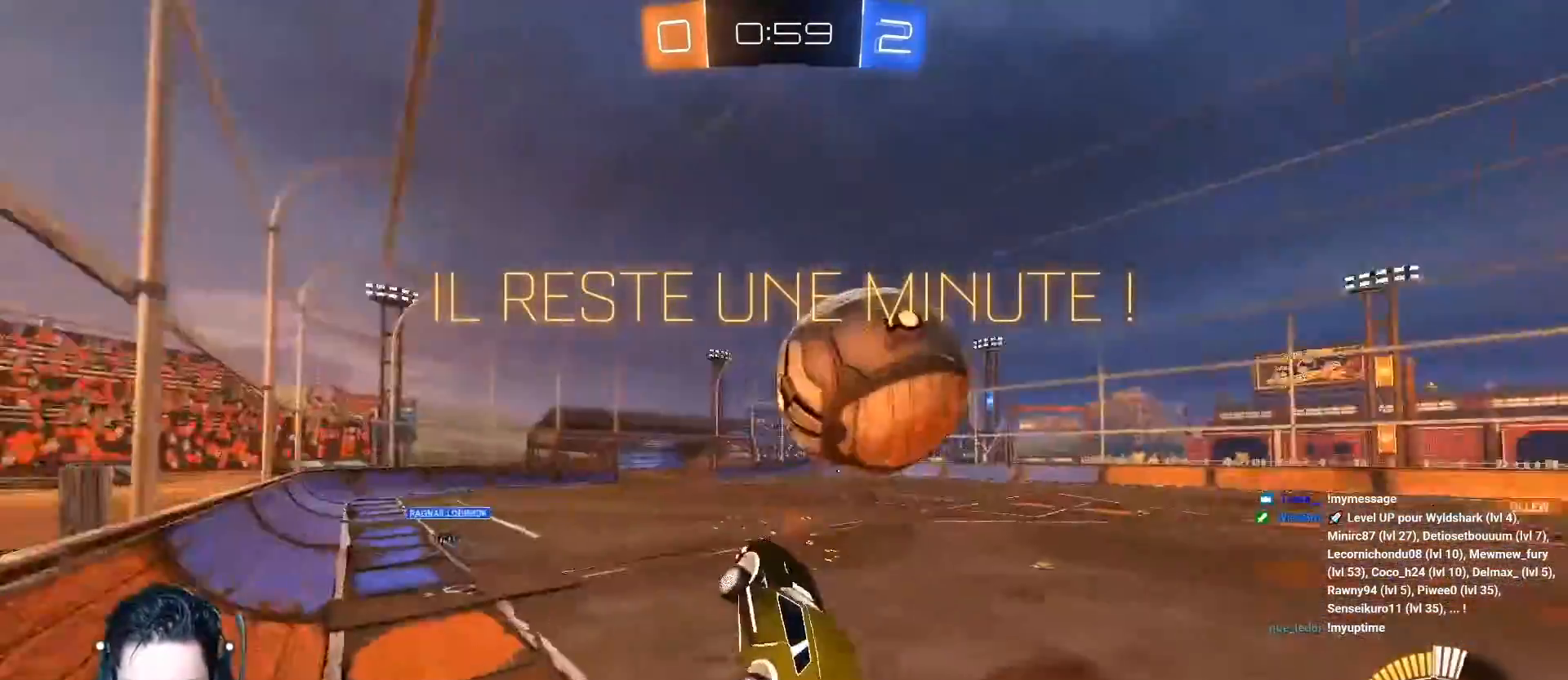
Gameplay with a controller (Xbox layout); each line is a JSON object with the inputs held at the frame after it. "events" lists button and stick changes between this image and that frame as [ms after this image, input, new state], when the widget could be followed in between. Not read: right_stick.
{"buttons": ["A", "L1", "R1", "R2"], "left_stick": "down-right", "events": [[83, "left_stick", "right"], [183, "L1", "down"], [500, "left_stick", "down-right"]]}
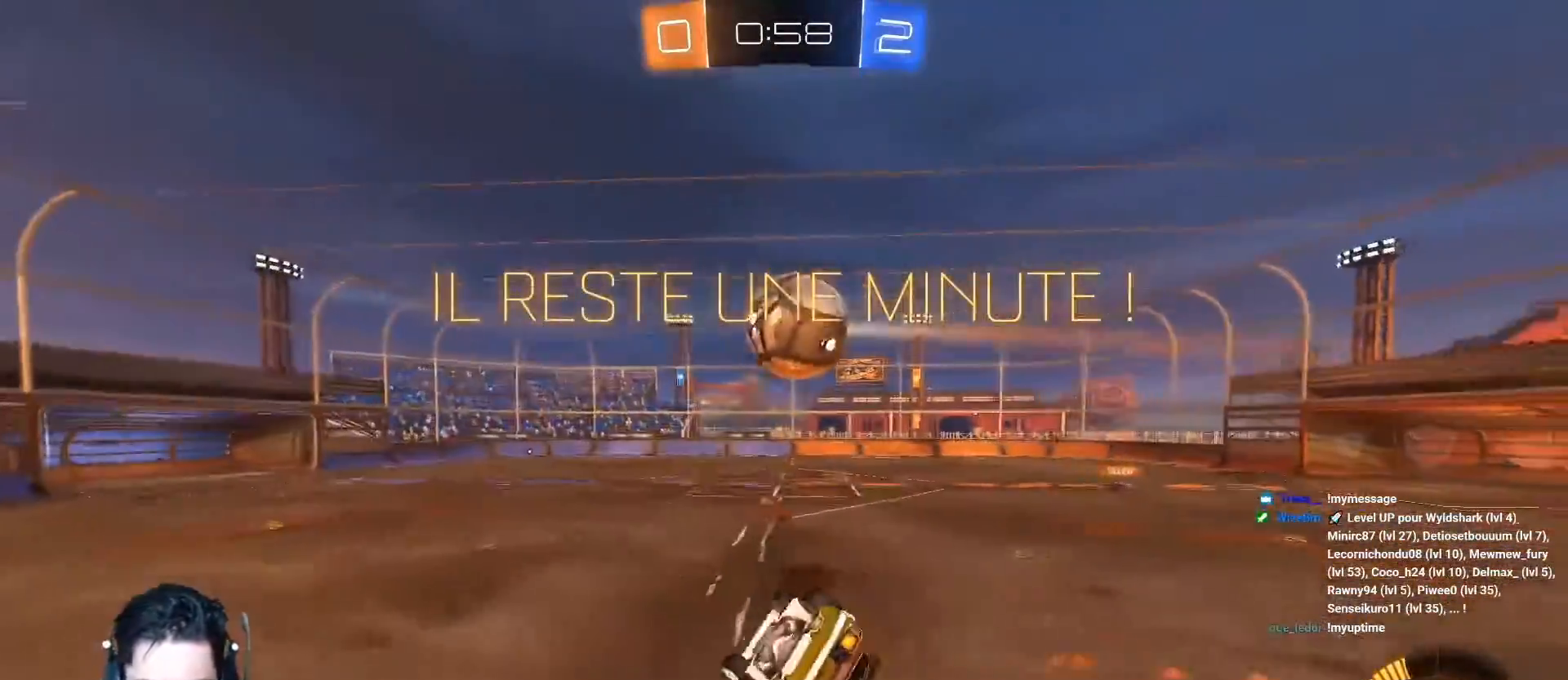
{"buttons": ["A", "R2"], "left_stick": "down-right", "events": [[467, "R1", "up"], [484, "L1", "up"]]}
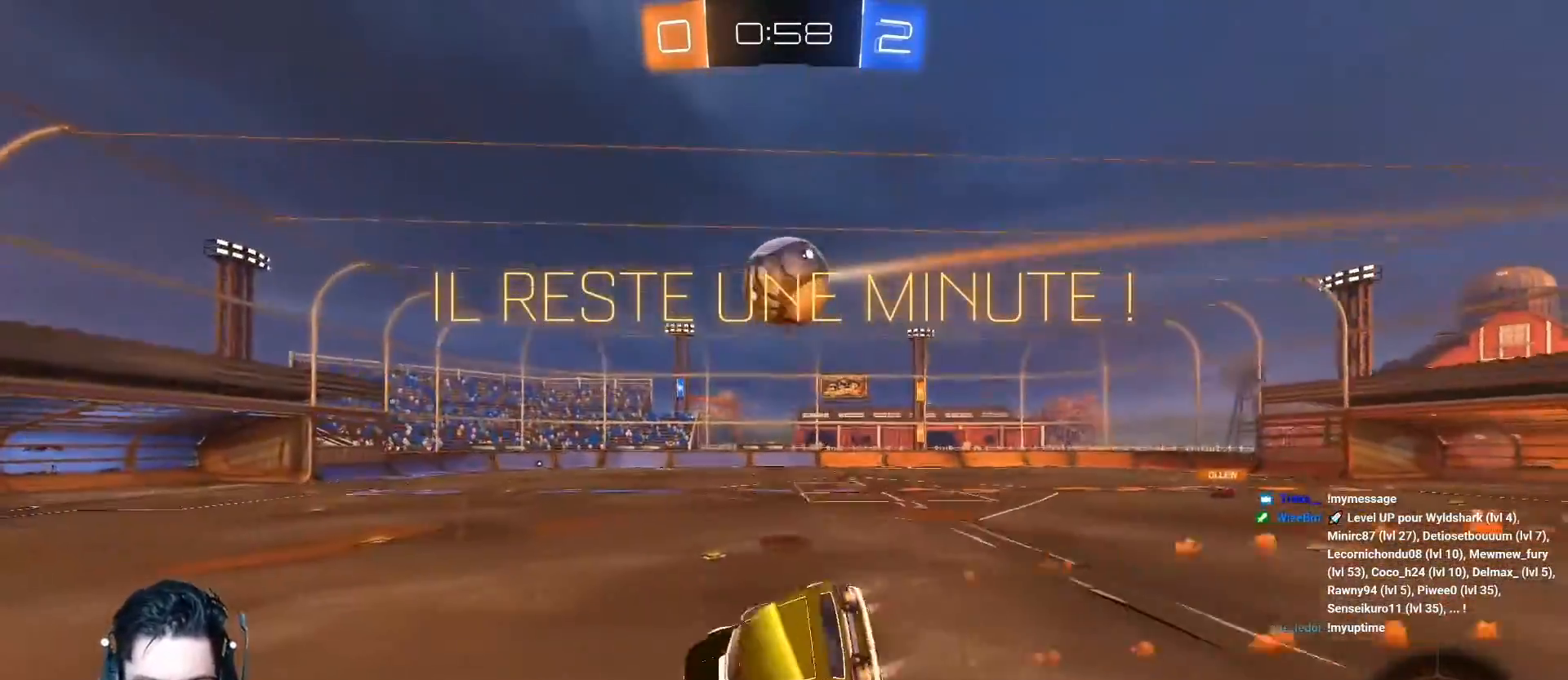
{"buttons": ["A", "R2"], "left_stick": "right", "events": [[16, "left_stick", "center"], [50, "A", "up"], [200, "A", "down"], [233, "left_stick", "right"]]}
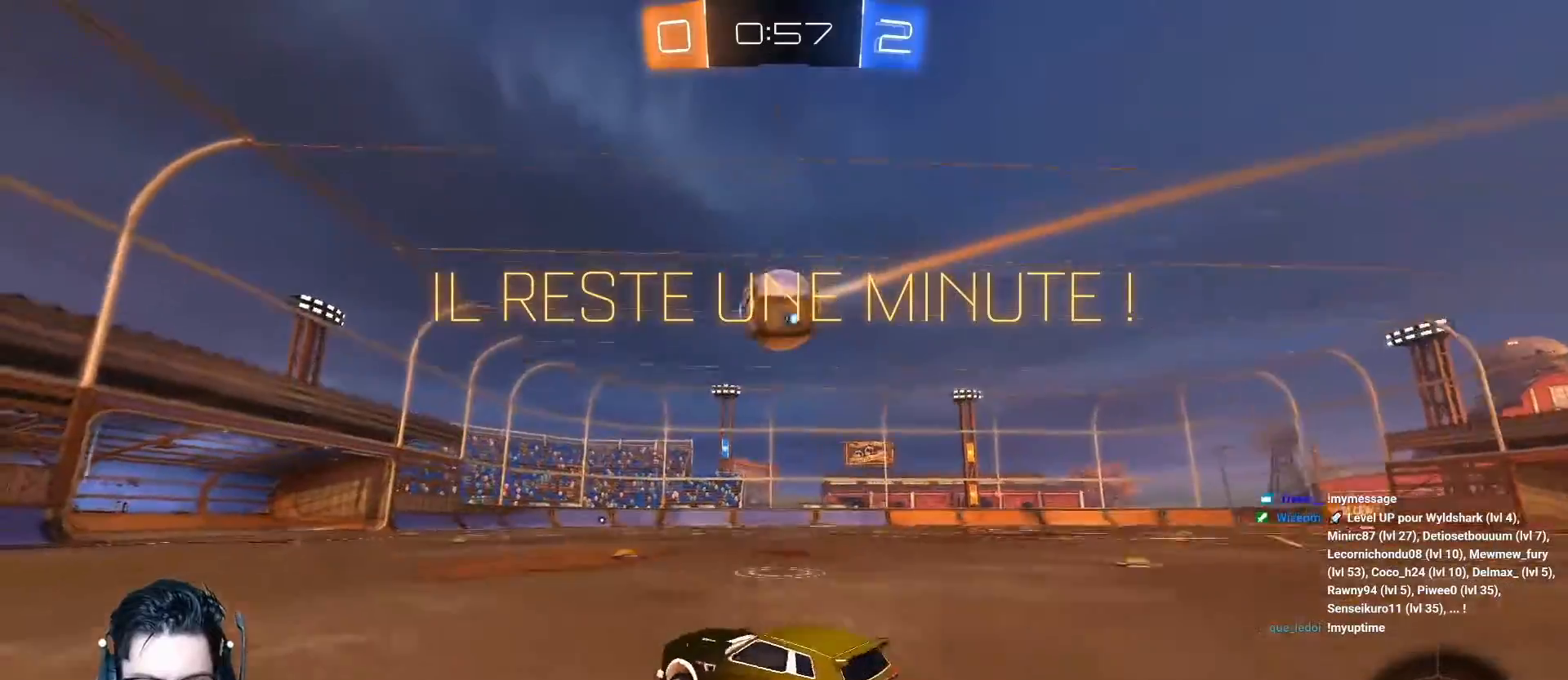
{"buttons": ["L1", "R1", "R2"], "left_stick": "left", "events": [[67, "R1", "down"], [134, "left_stick", "center"], [267, "R1", "up"], [334, "A", "up"], [417, "left_stick", "left"], [434, "L1", "down"], [484, "R1", "down"]]}
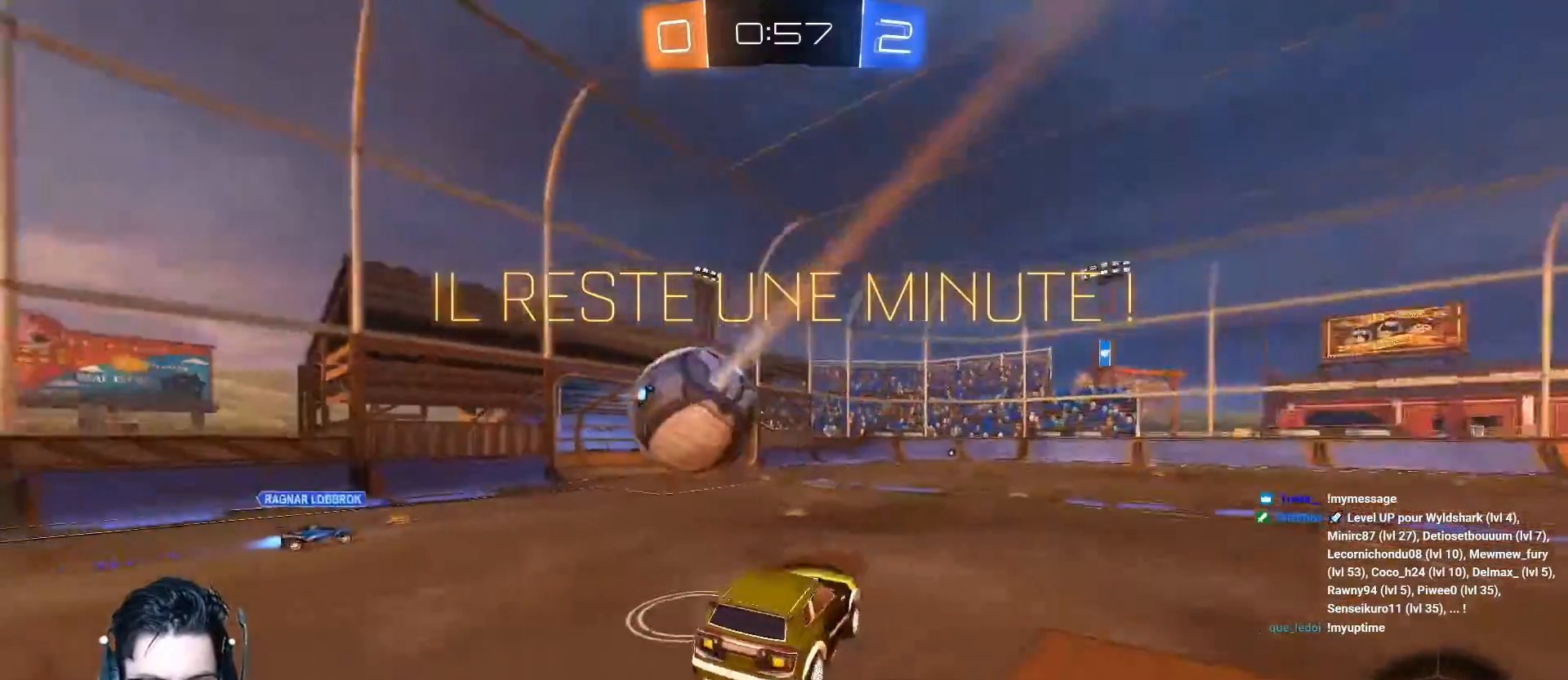
{"buttons": ["L1", "R2"], "left_stick": "left", "events": [[133, "R1", "up"]]}
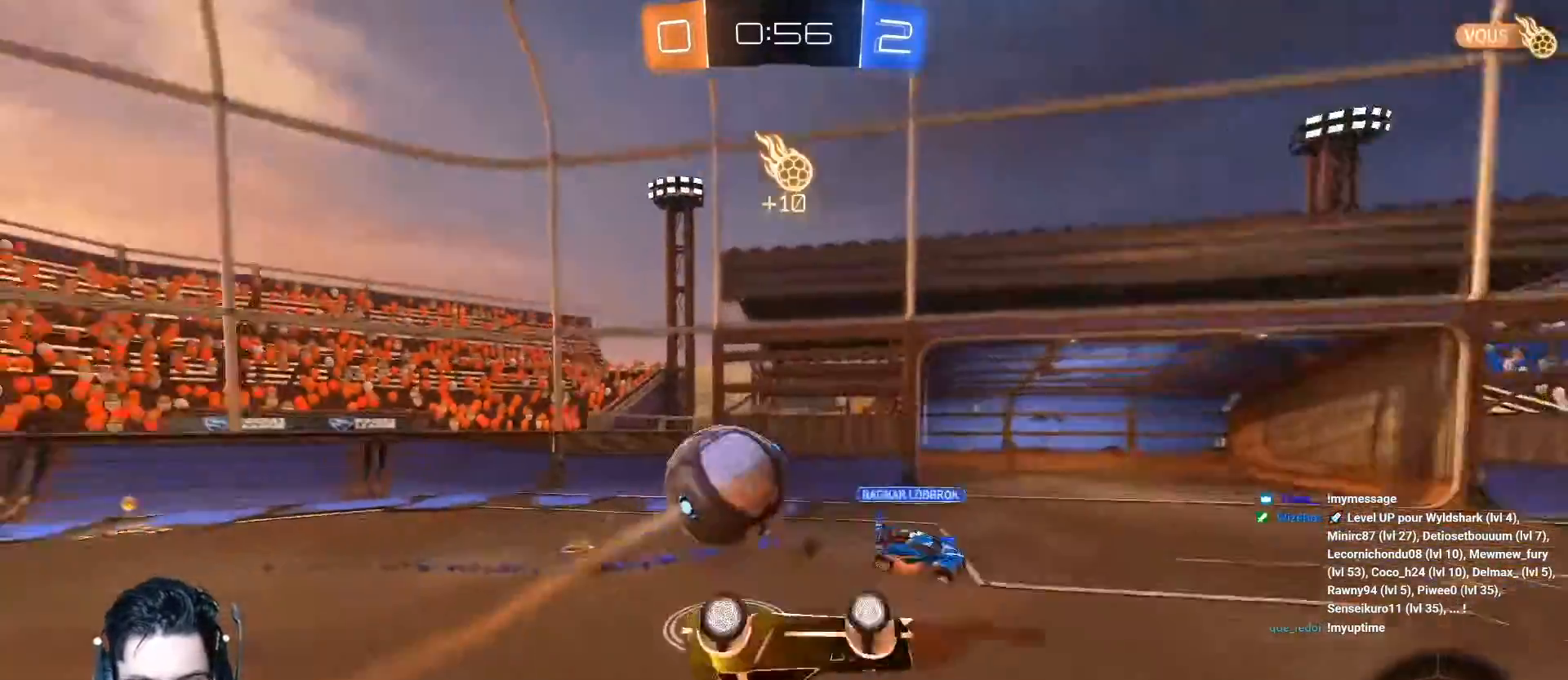
{"buttons": [], "left_stick": "center", "events": [[117, "L1", "up"], [117, "R2", "up"], [134, "left_stick", "center"]]}
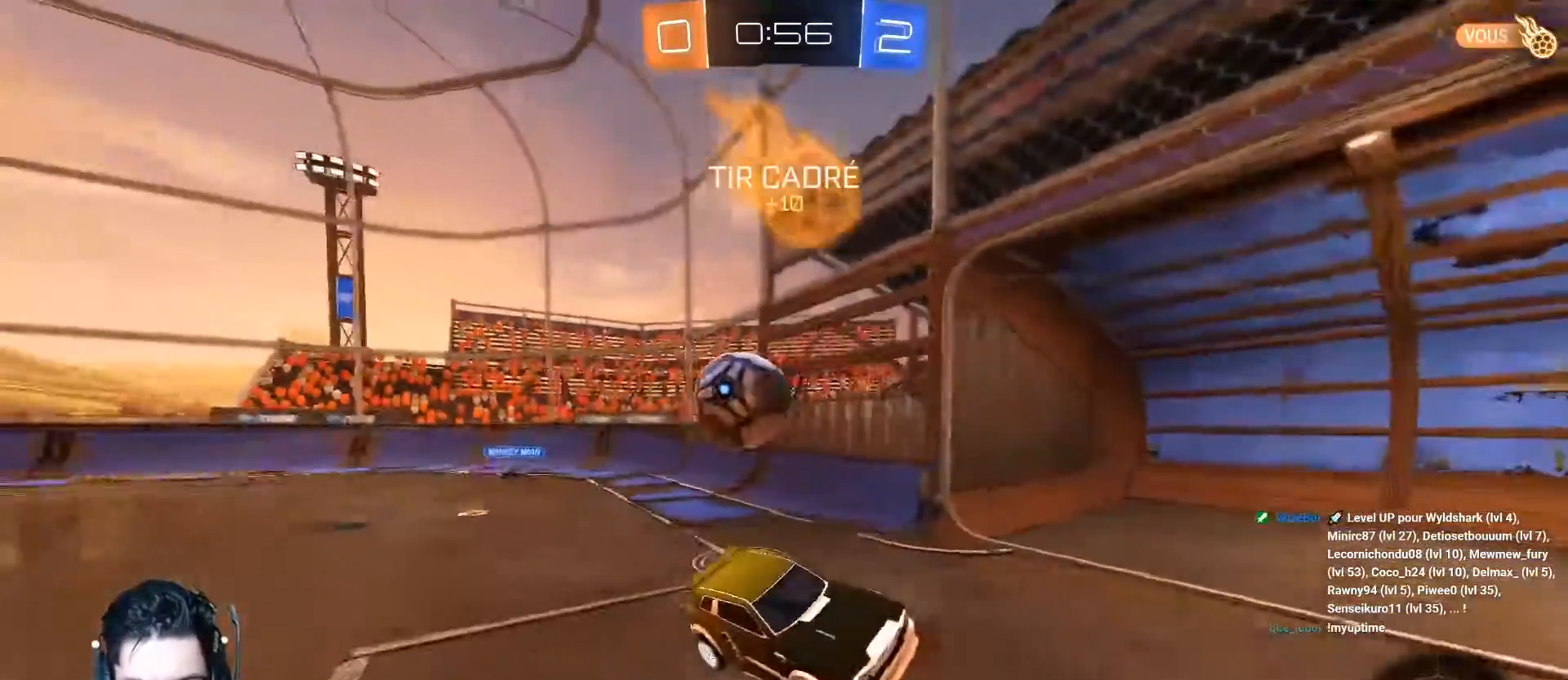
{"buttons": [], "left_stick": "center", "events": [[16, "left_stick", "right"], [133, "L2", "down"], [333, "L2", "up"], [467, "left_stick", "center"]]}
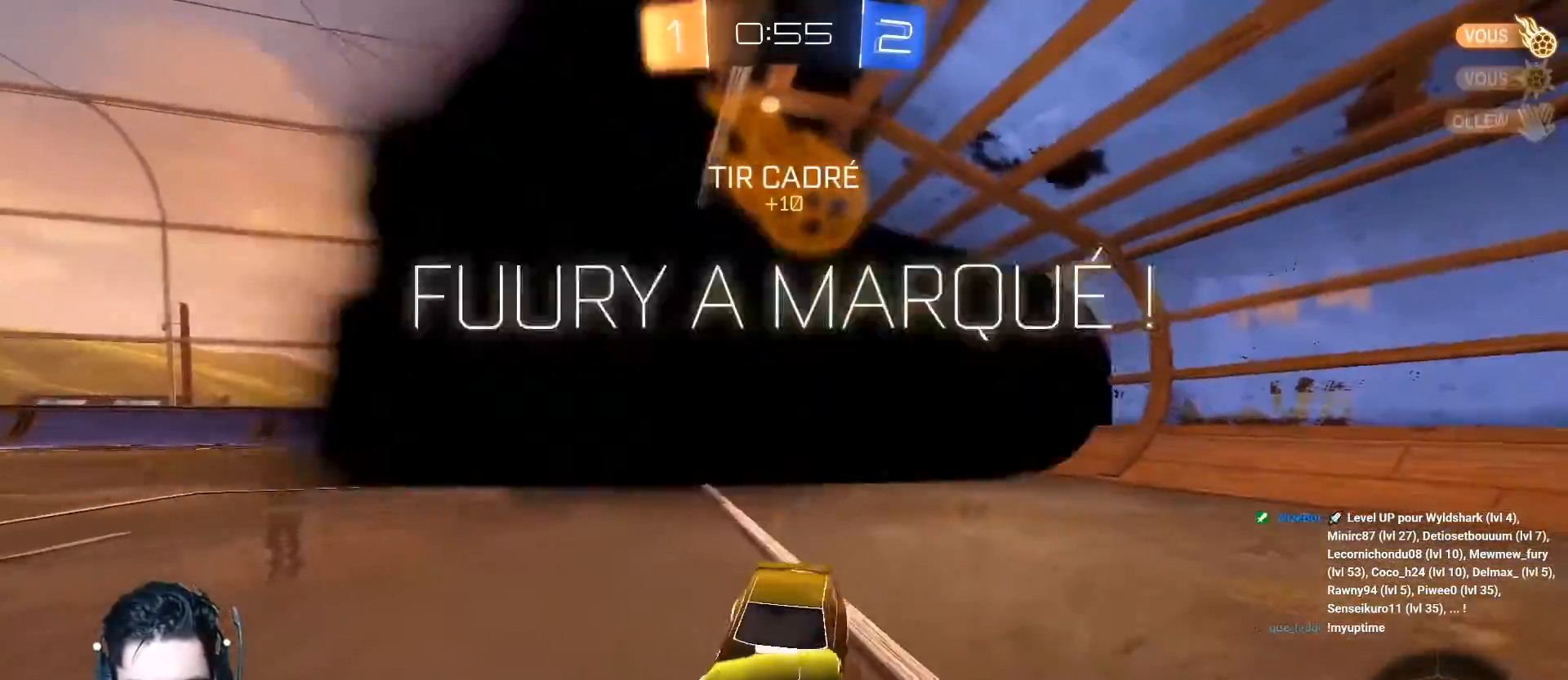
{"buttons": [], "left_stick": "down", "events": [[67, "Y", "down"], [100, "R2", "down"], [184, "Y", "up"], [234, "R2", "up"], [401, "left_stick", "down"]]}
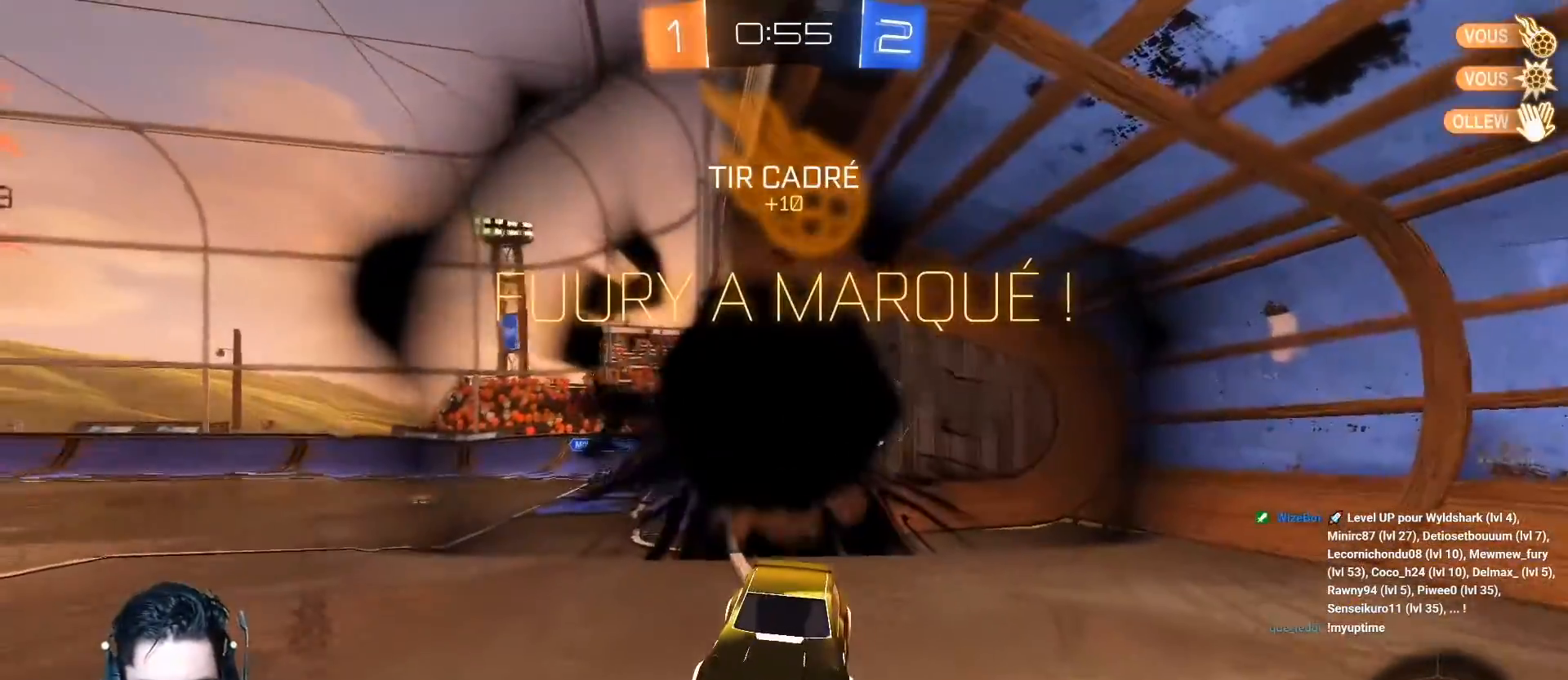
{"buttons": ["R2"], "left_stick": "down", "events": [[217, "R2", "down"]]}
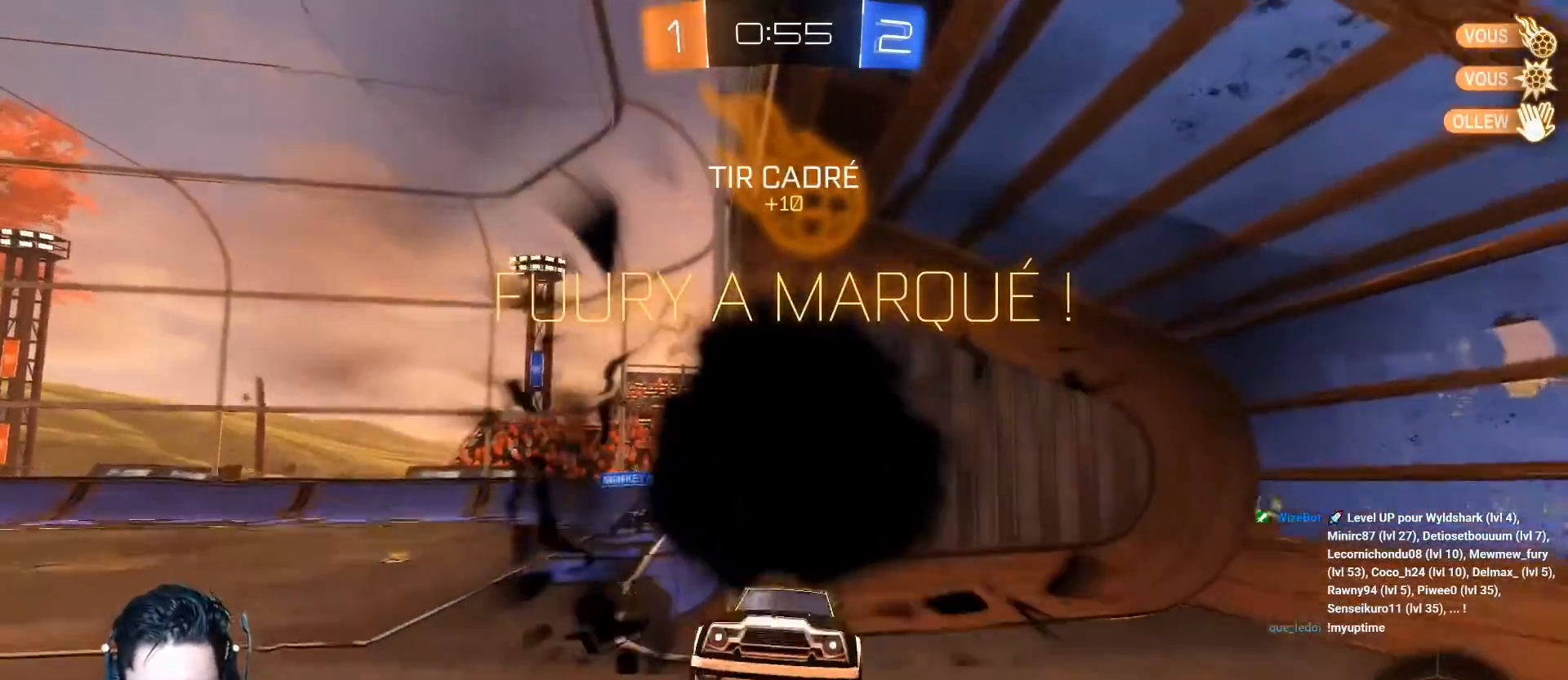
{"buttons": ["R2"], "left_stick": "down", "events": []}
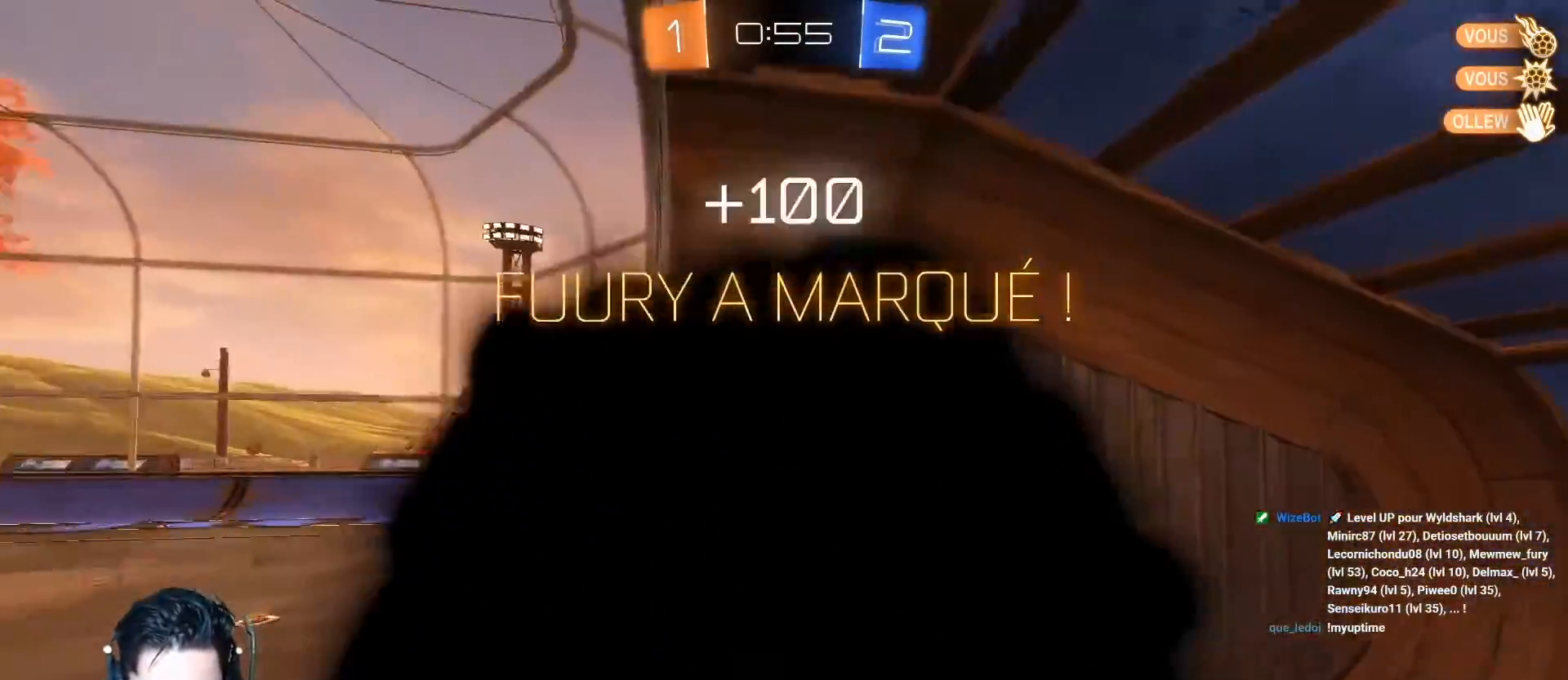
{"buttons": [], "left_stick": "center", "events": [[167, "left_stick", "center"], [367, "R2", "up"]]}